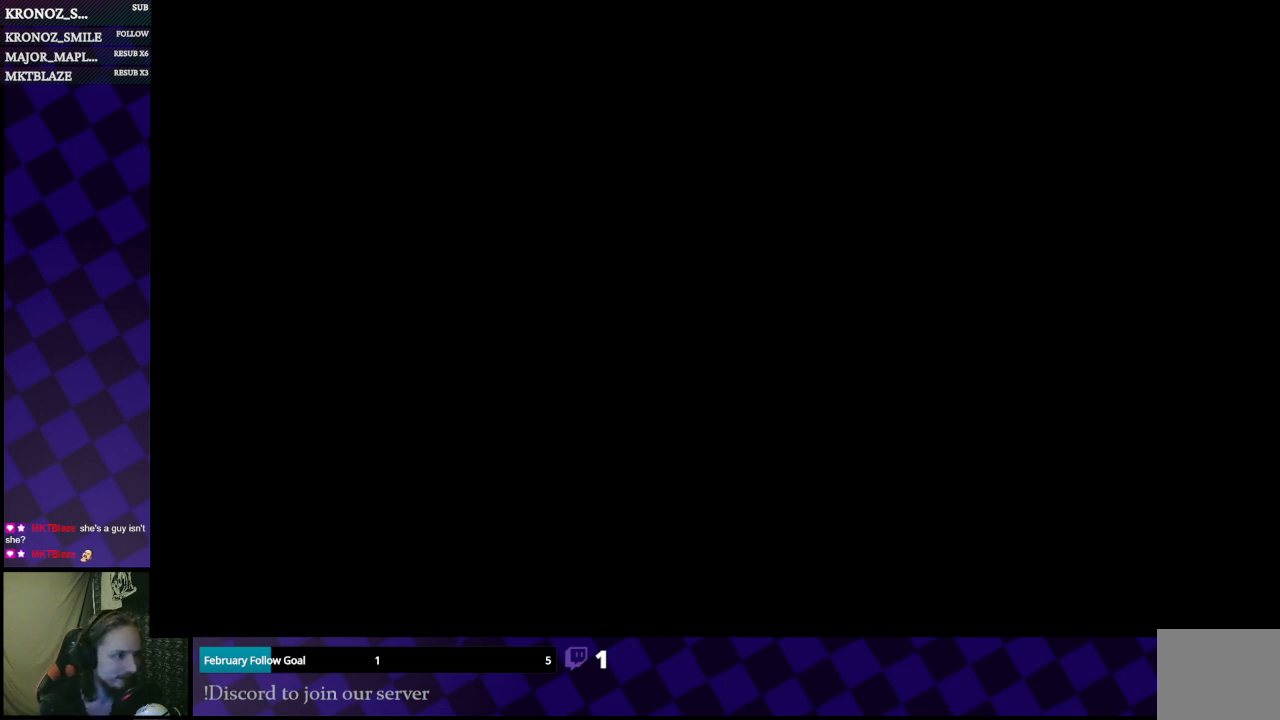
Gameplay with a controller (Xbox layout); each line is a JSON object with the inputs held at the frame after it. "events" lists button and stick changes between this image and that frame as [ms after this image, input, new state], when the widget could be followed in between.
{"buttons": [], "left_stick": "center", "right_stick": "center", "events": []}
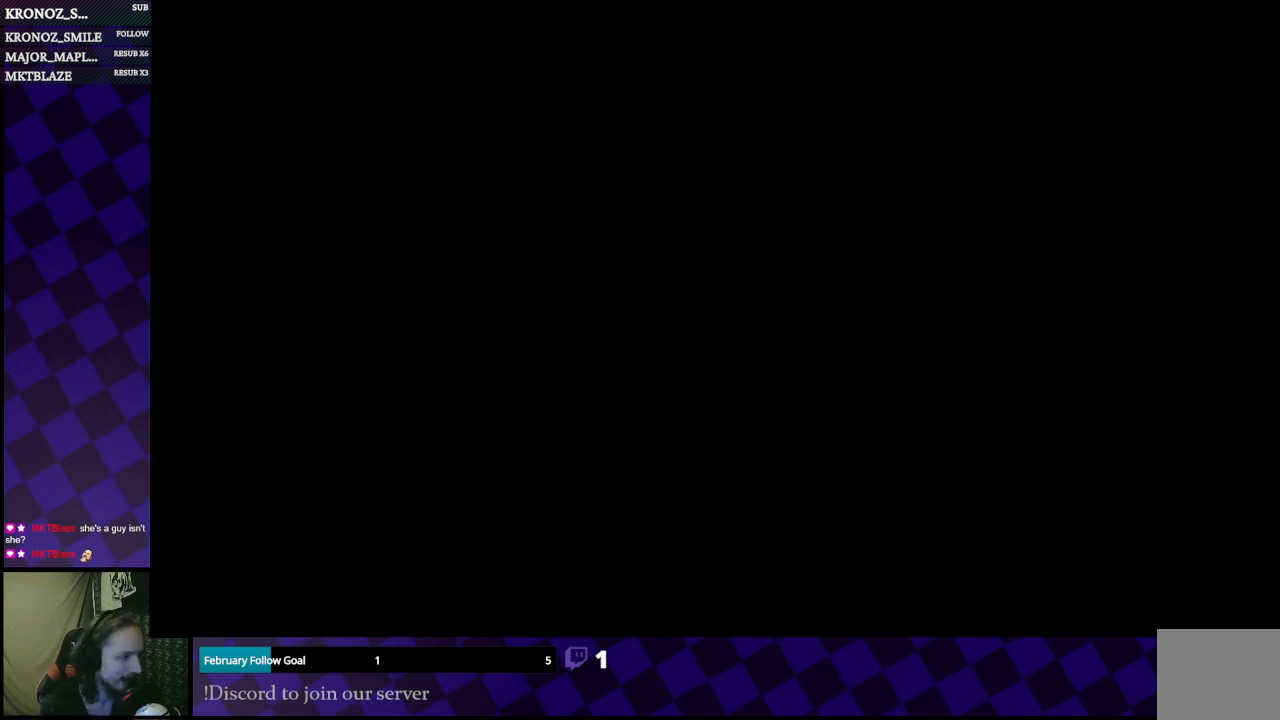
{"buttons": [], "left_stick": "center", "right_stick": "center", "events": []}
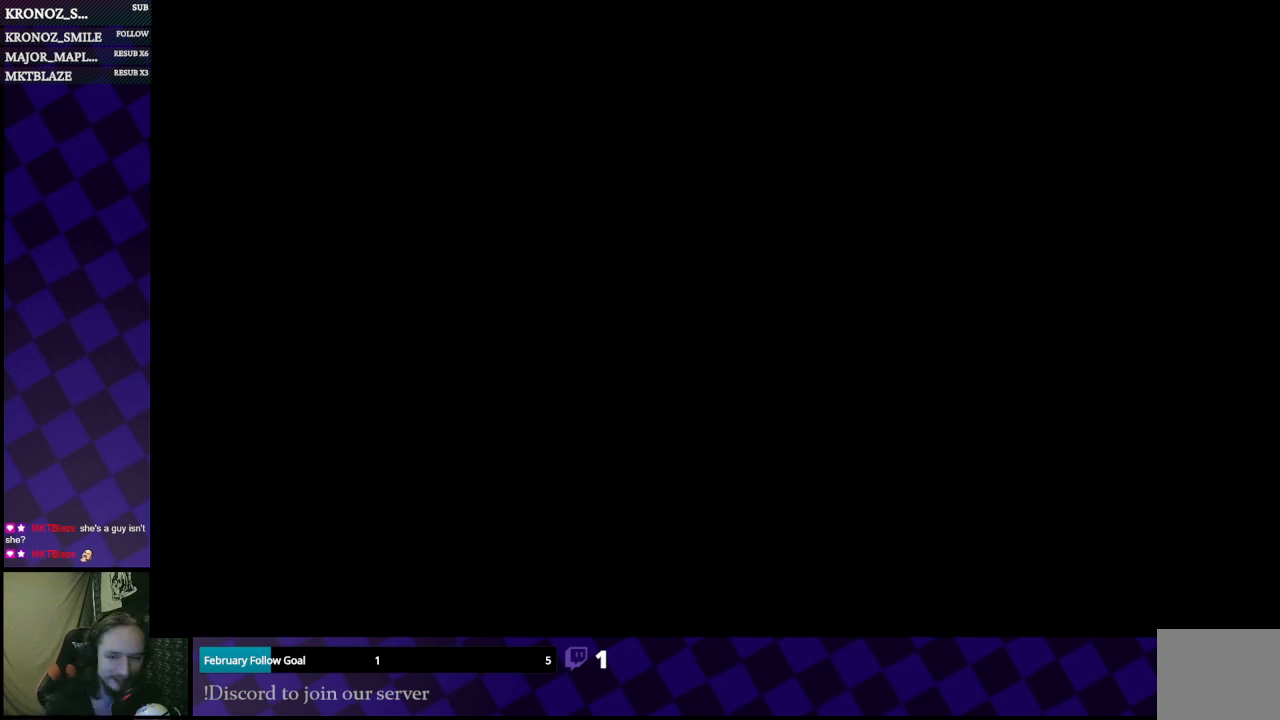
{"buttons": [], "left_stick": "center", "right_stick": "center", "events": []}
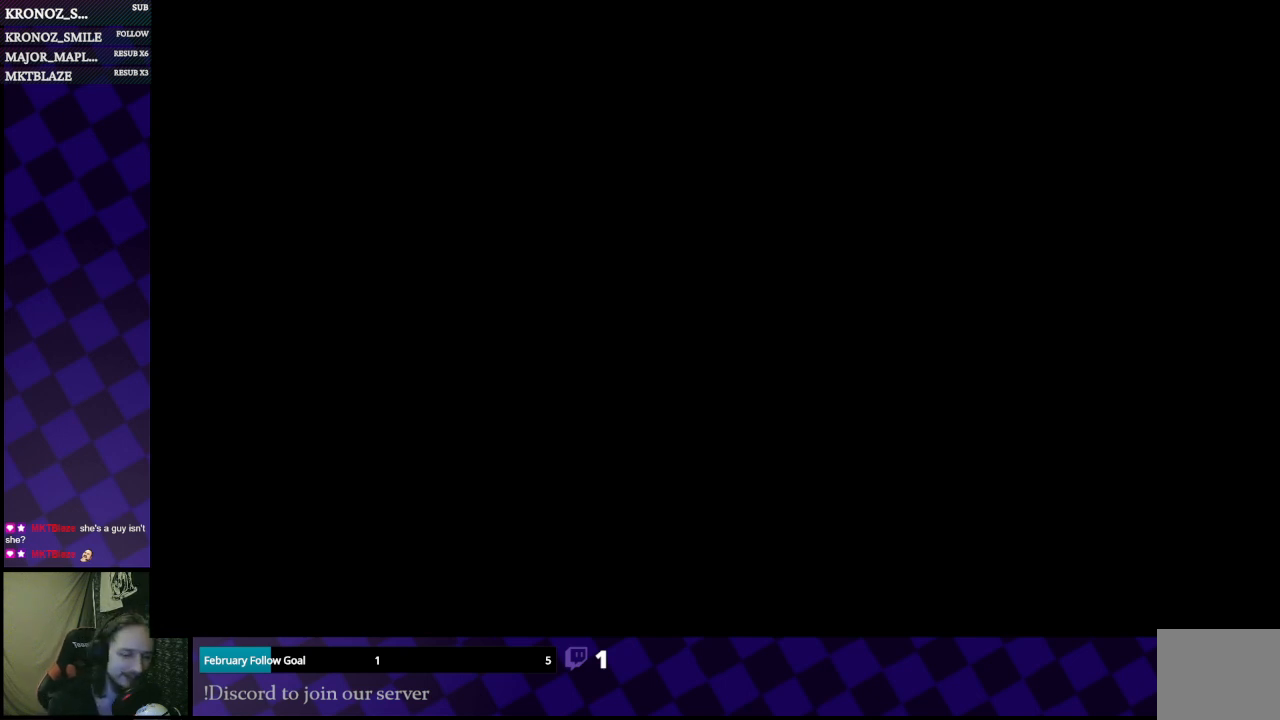
{"buttons": [], "left_stick": "down", "right_stick": "center", "events": [[233, "left_stick", "left"], [467, "left_stick", "down"]]}
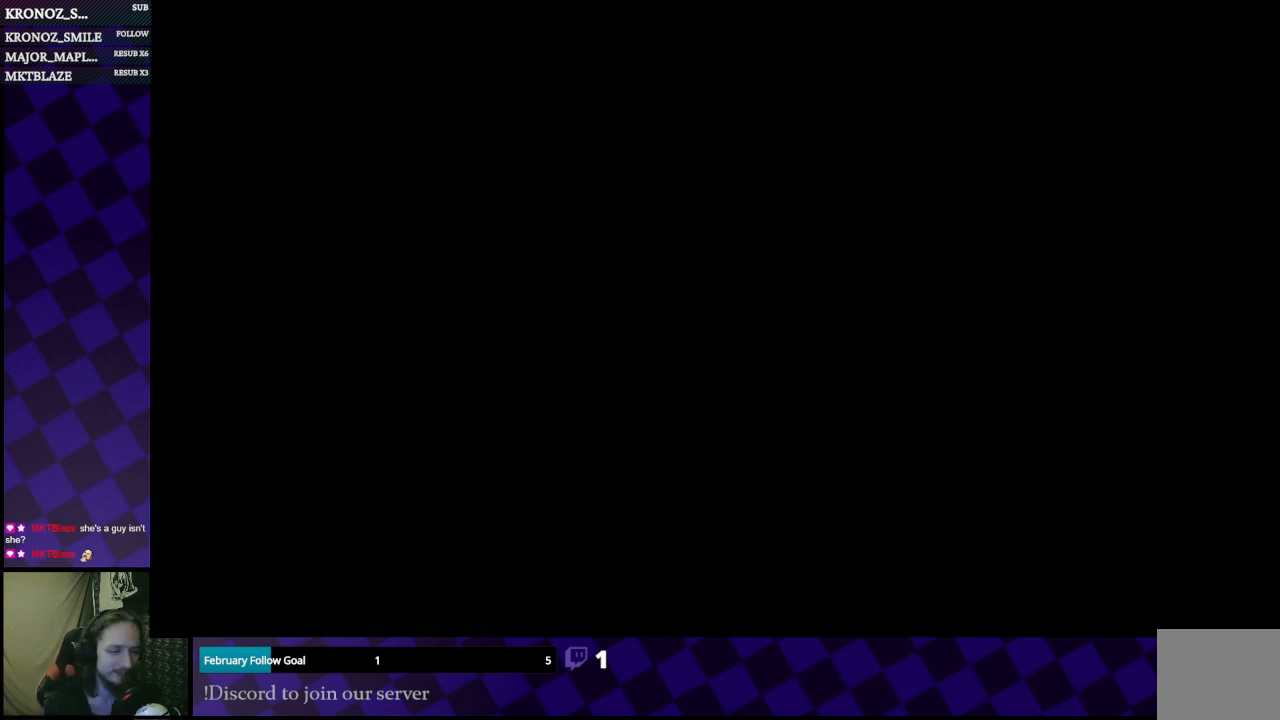
{"buttons": [], "left_stick": "left", "right_stick": "center", "events": [[67, "left_stick", "right"], [133, "left_stick", "up"], [200, "left_stick", "left"], [267, "left_stick", "down"], [400, "left_stick", "up"], [467, "left_stick", "left"]]}
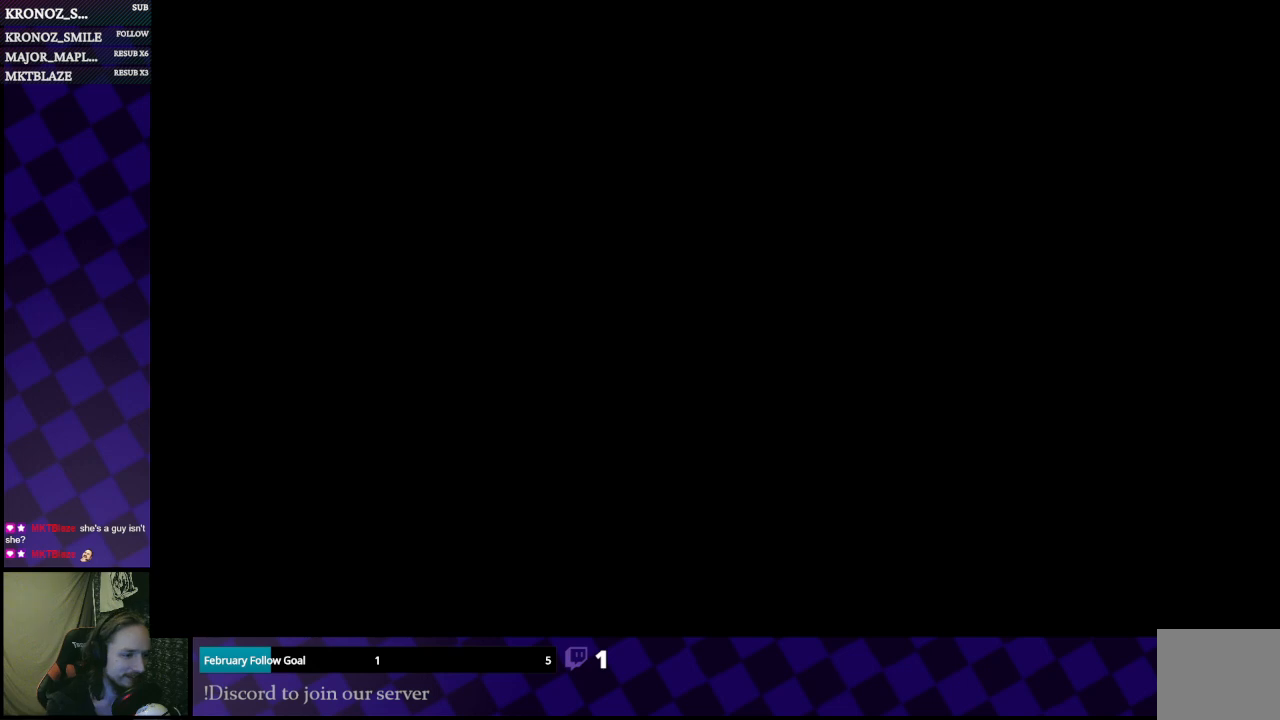
{"buttons": [], "left_stick": "up-left", "right_stick": "center", "events": [[33, "left_stick", "center"], [333, "left_stick", "left"], [400, "left_stick", "up-left"]]}
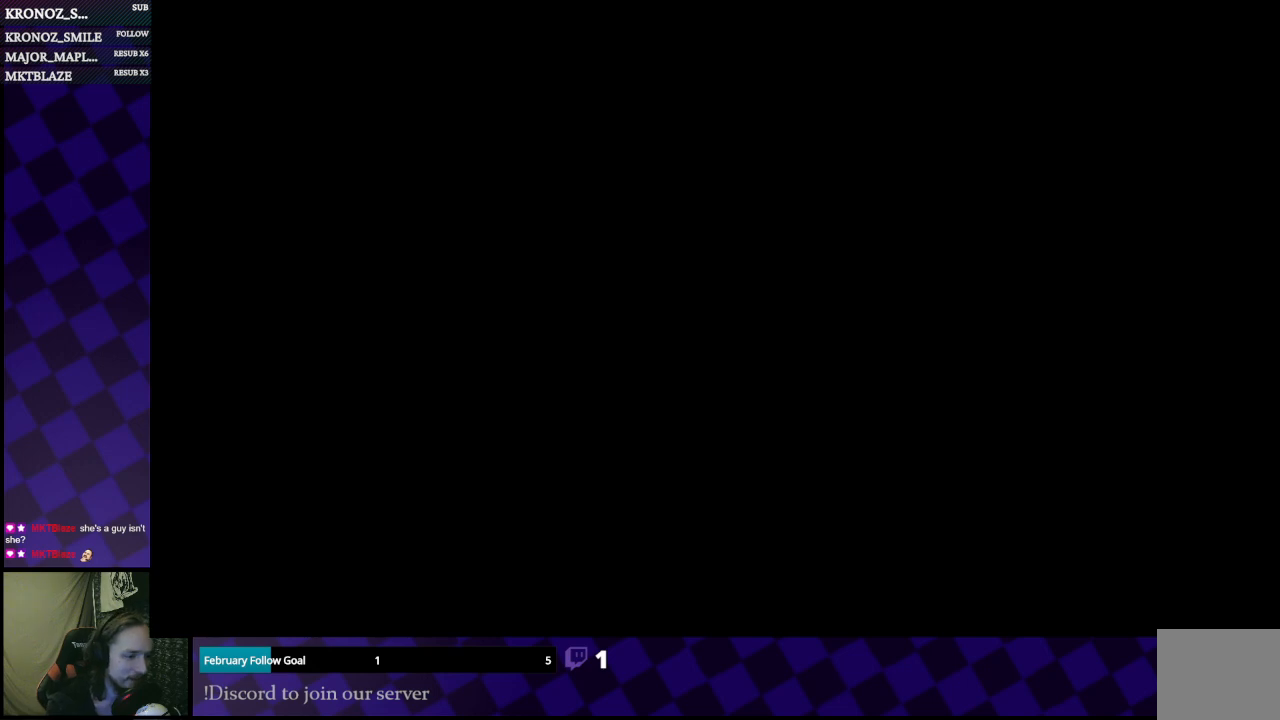
{"buttons": [], "left_stick": "center", "right_stick": "left", "events": [[67, "left_stick", "center"], [367, "right_stick", "left"]]}
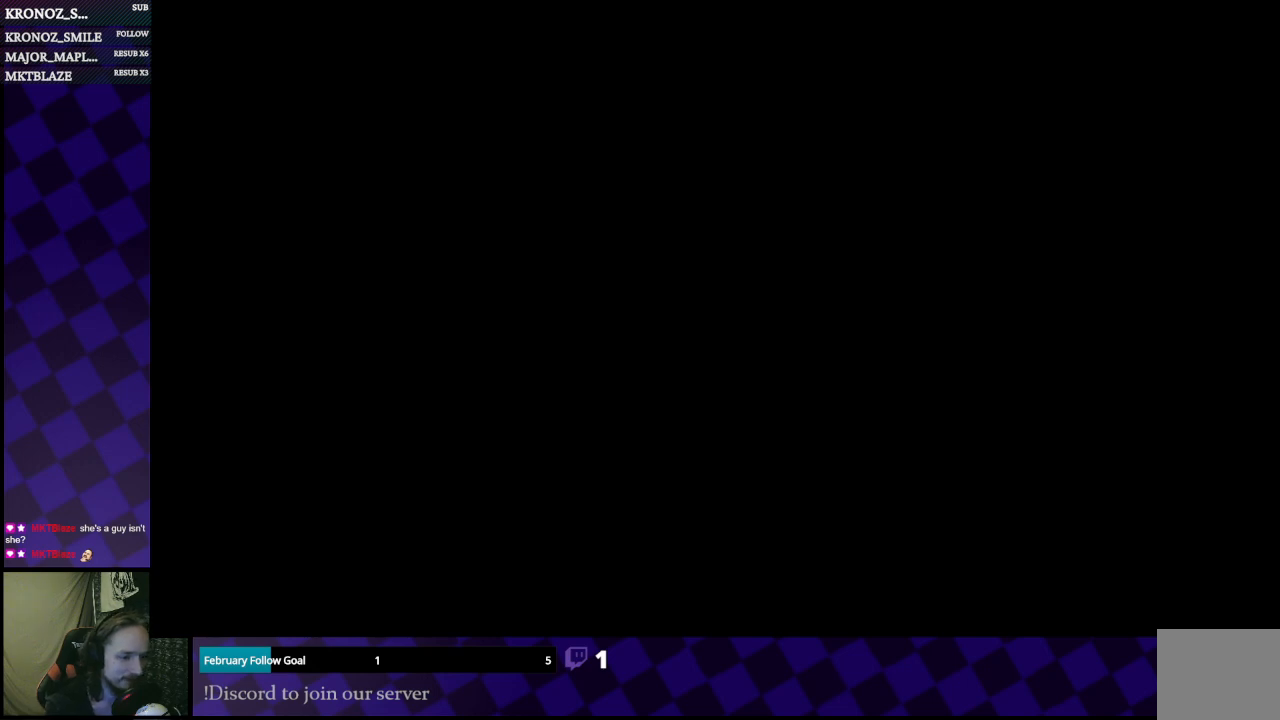
{"buttons": [], "left_stick": "up", "right_stick": "center", "events": [[33, "right_stick", "center"], [167, "left_stick", "left"], [400, "left_stick", "right"], [500, "left_stick", "up"]]}
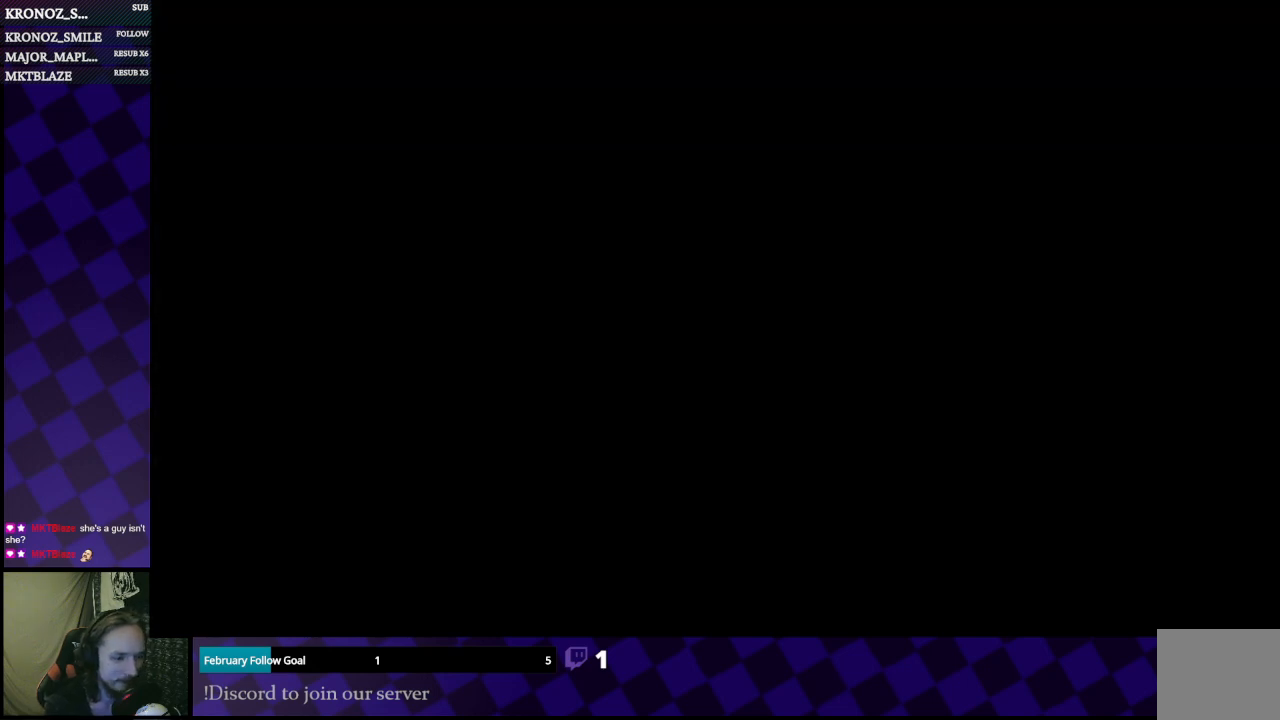
{"buttons": [], "left_stick": "center", "right_stick": "left", "events": [[67, "left_stick", "center"], [500, "right_stick", "left"]]}
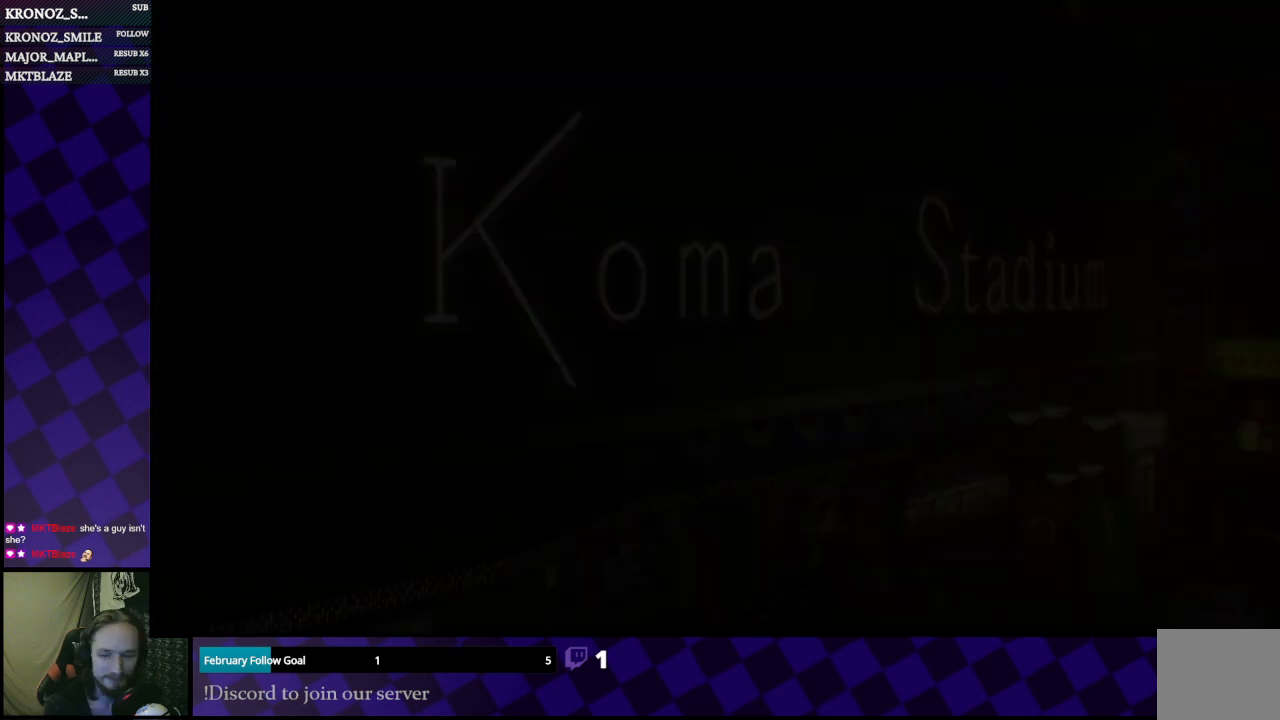
{"buttons": [], "left_stick": "left", "right_stick": "left", "events": [[200, "left_stick", "left"], [200, "right_stick", "center"], [500, "right_stick", "left"]]}
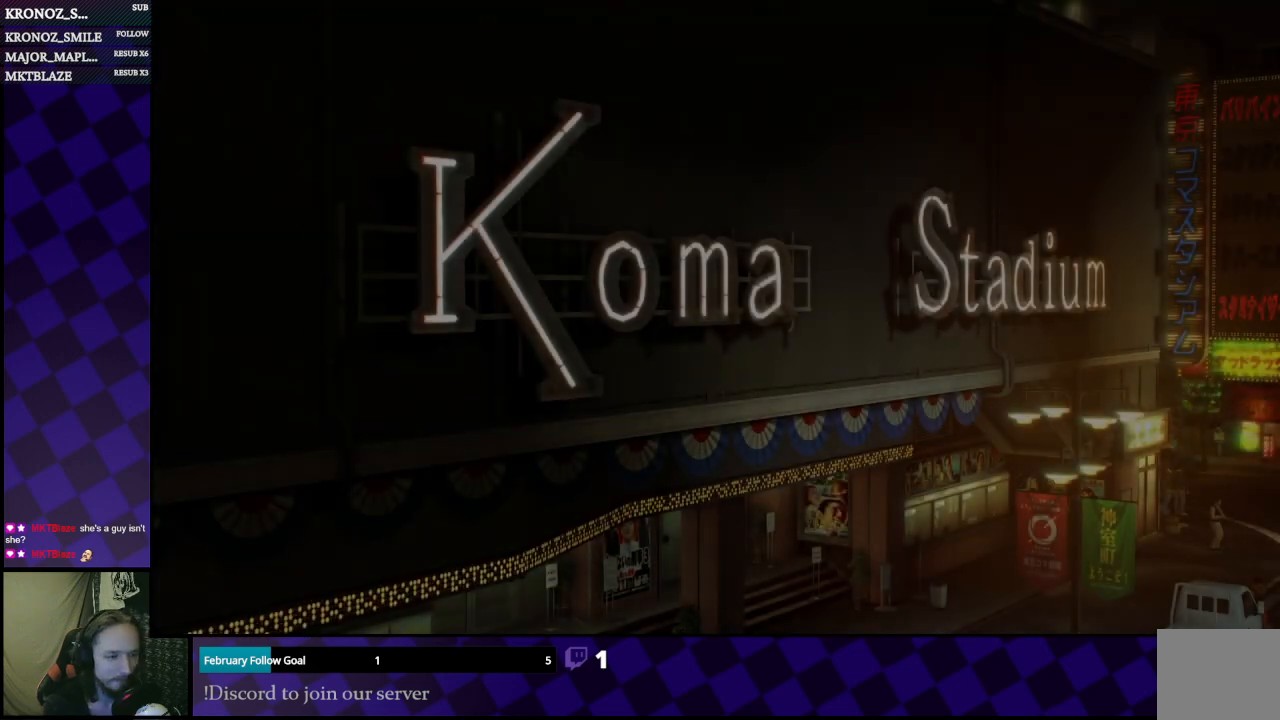
{"buttons": [], "left_stick": "center", "right_stick": "center", "events": [[133, "left_stick", "down"], [233, "right_stick", "center"], [333, "left_stick", "center"]]}
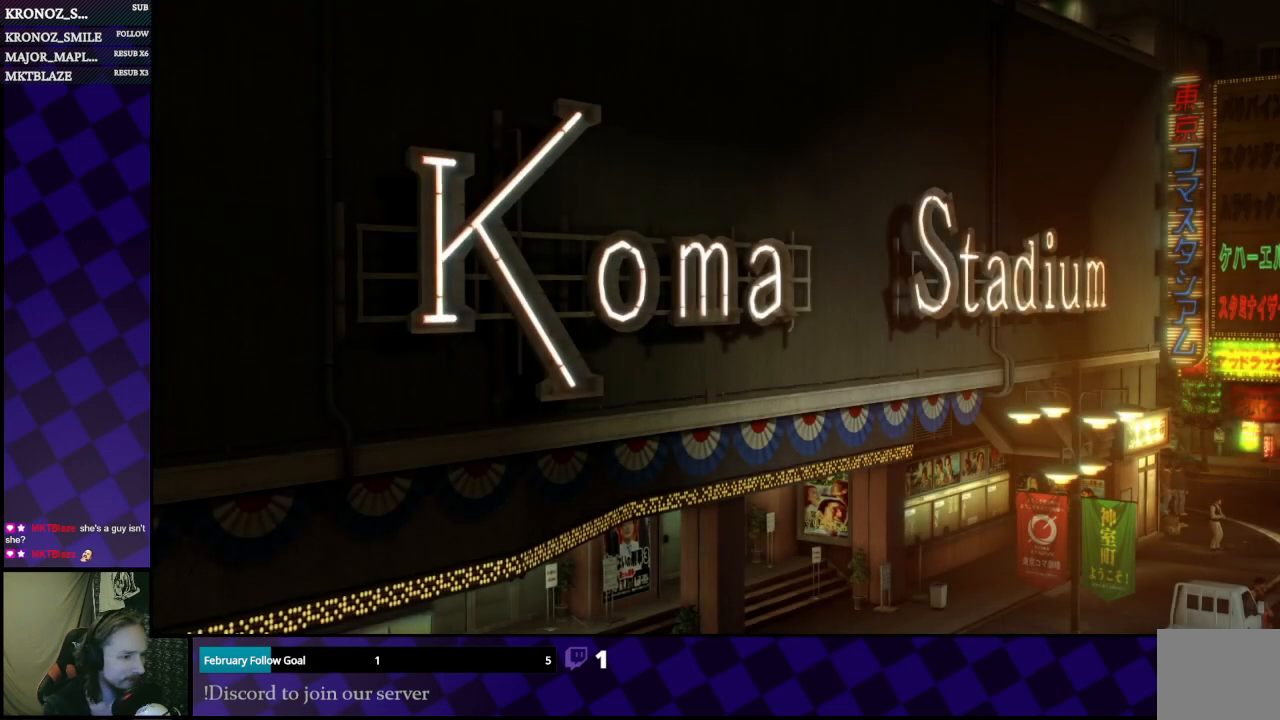
{"buttons": [], "left_stick": "center", "right_stick": "center", "events": []}
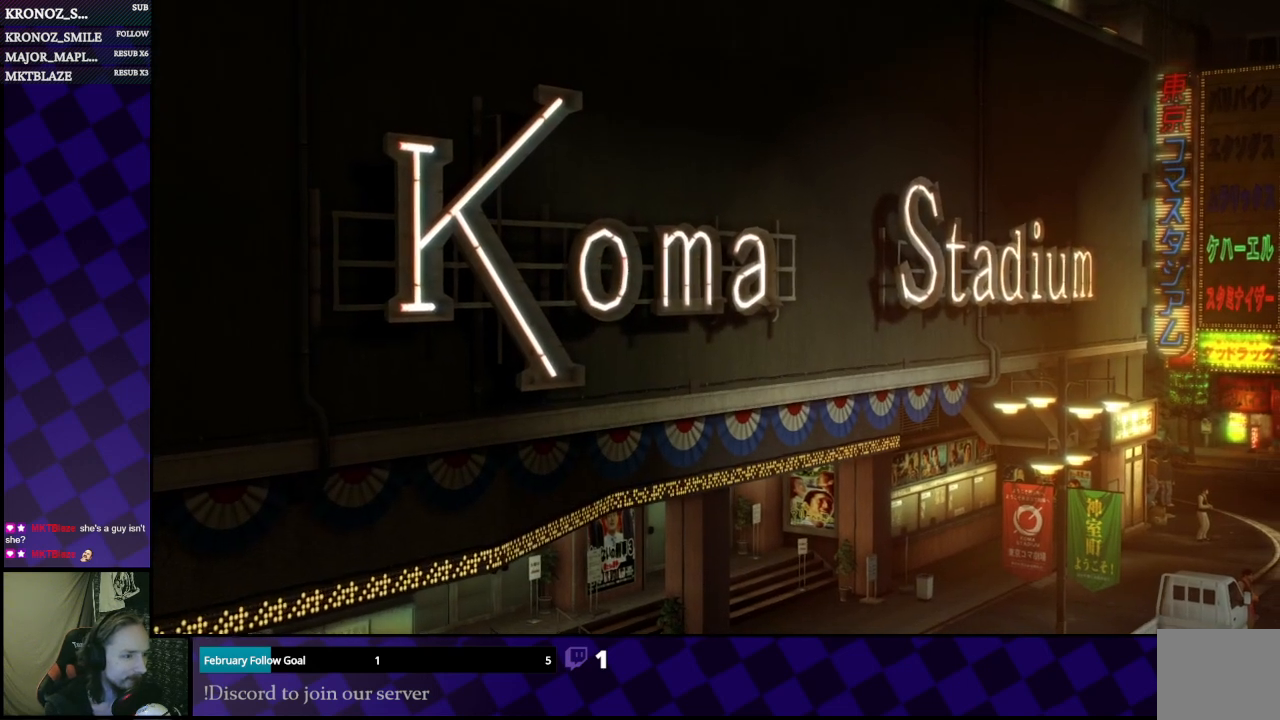
{"buttons": [], "left_stick": "center", "right_stick": "center", "events": []}
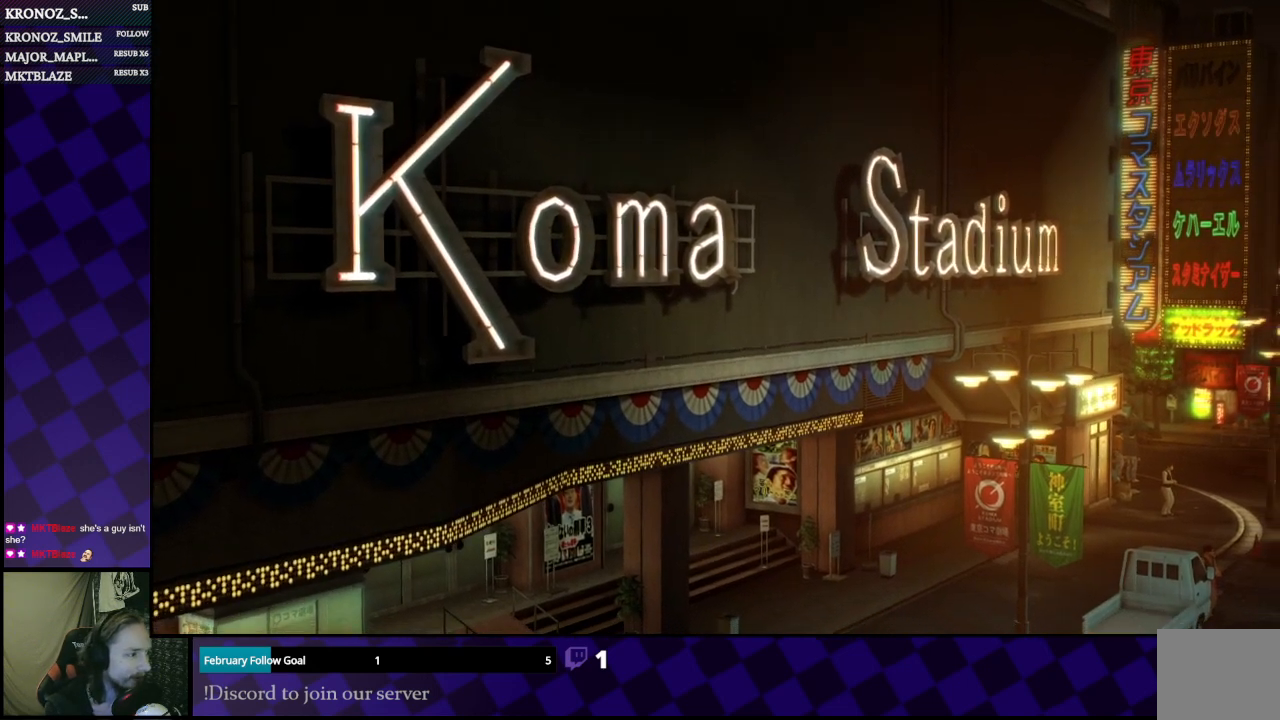
{"buttons": [], "left_stick": "center", "right_stick": "center", "events": []}
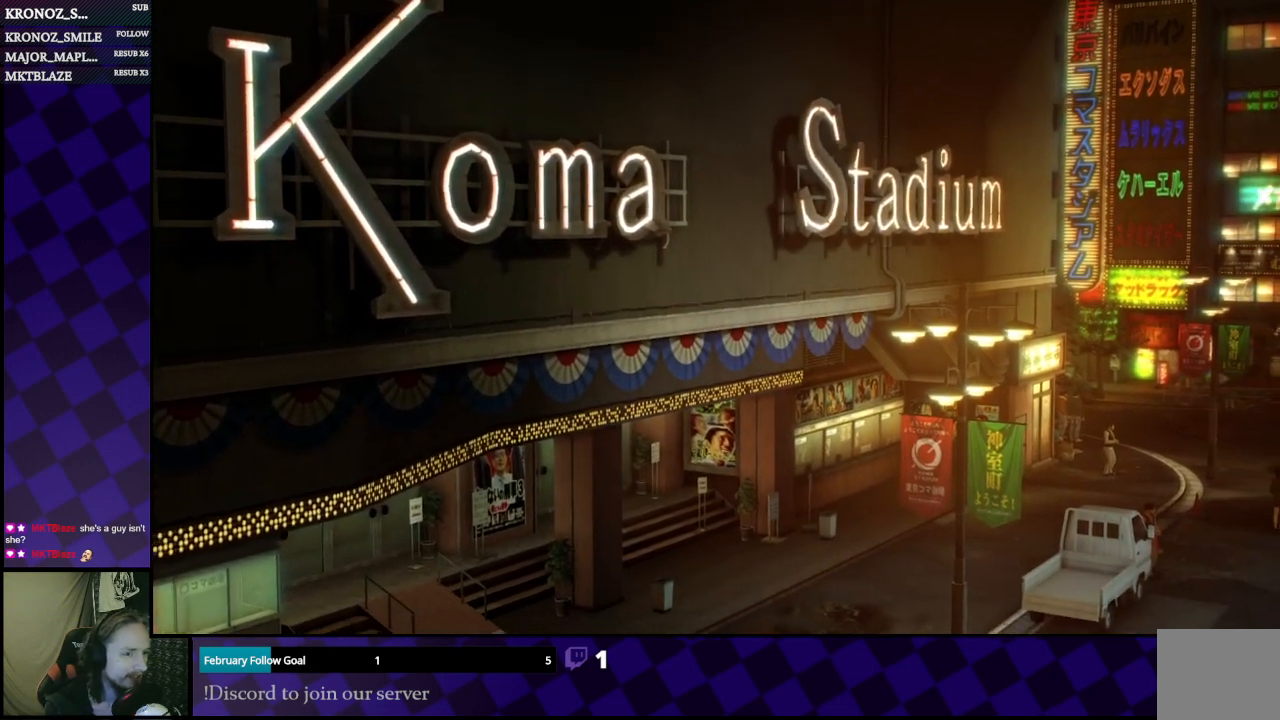
{"buttons": [], "left_stick": "center", "right_stick": "center", "events": []}
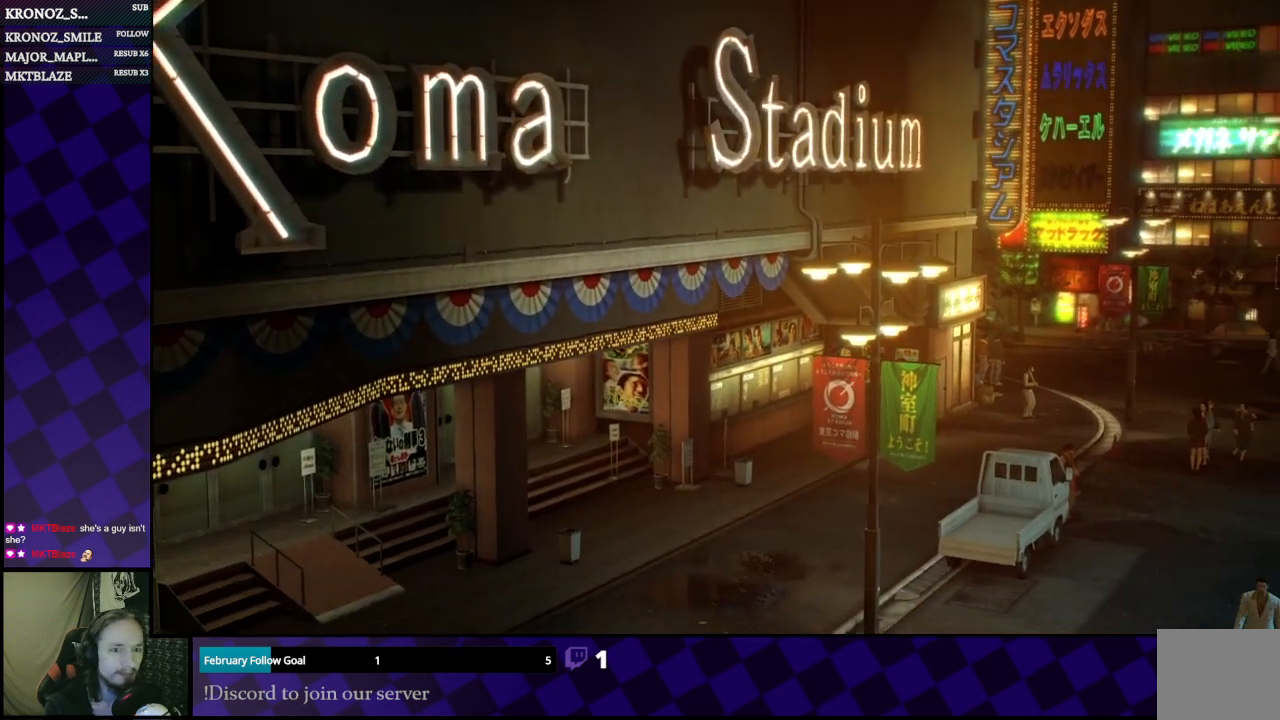
{"buttons": [], "left_stick": "center", "right_stick": "center", "events": []}
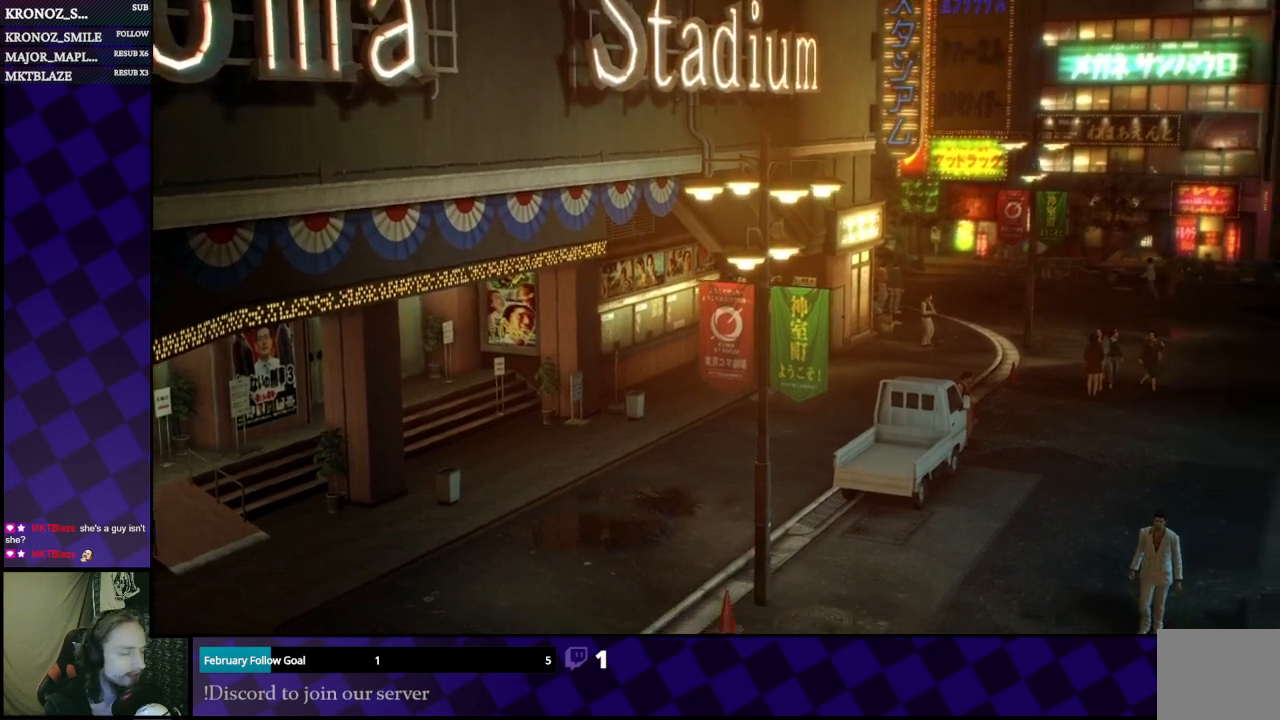
{"buttons": ["A"], "left_stick": "center", "right_stick": "center", "events": [[433, "A", "down"]]}
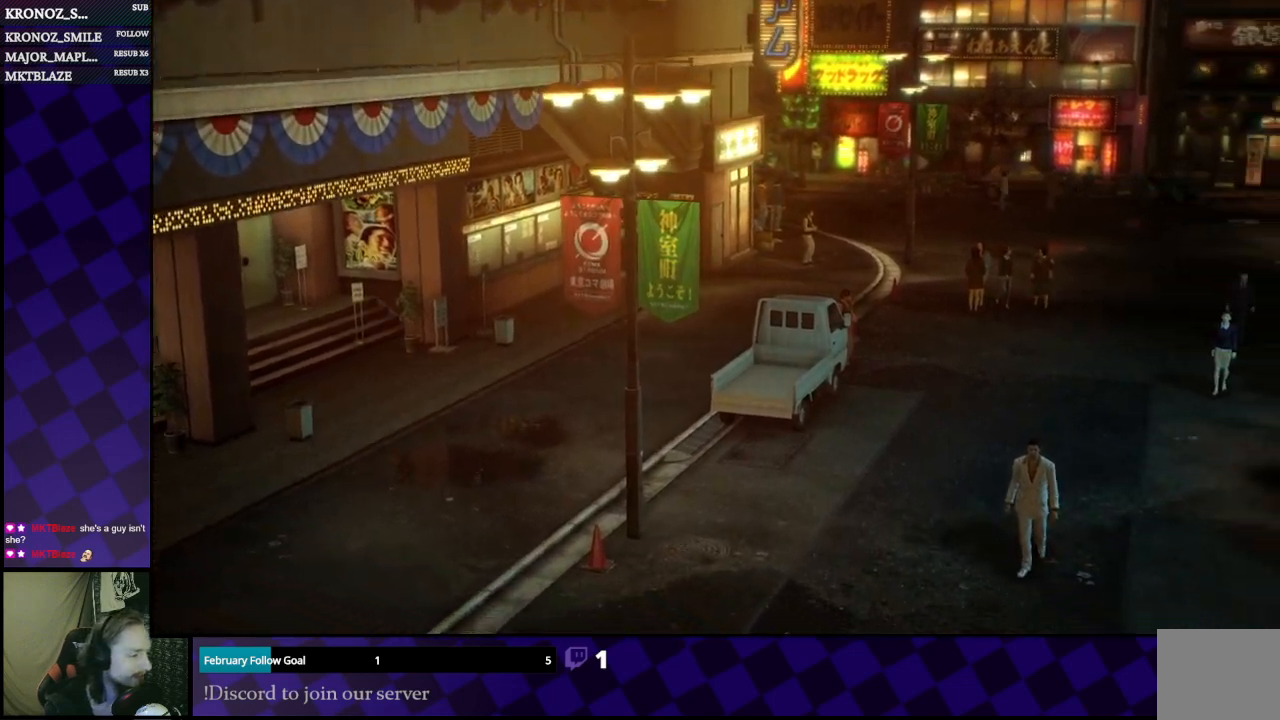
{"buttons": [], "left_stick": "center", "right_stick": "center", "events": [[100, "A", "up"]]}